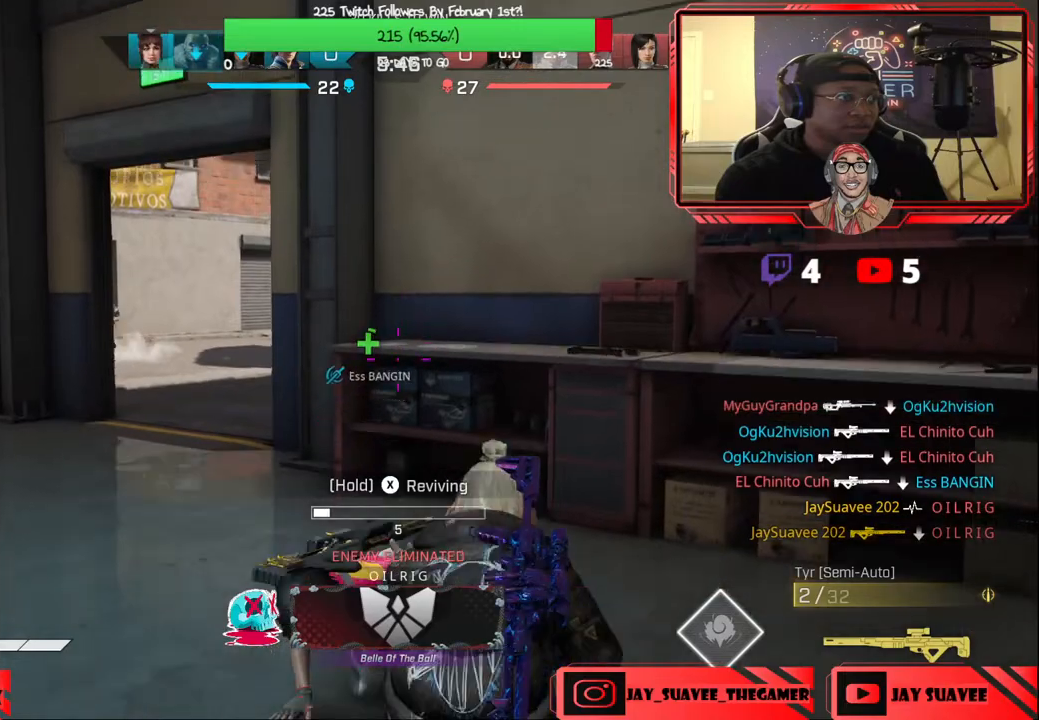
Gameplay with a controller (Xbox layout); each line is a JSON object with the inputs held at the frame after it. "events" lists button and stick changes between this image and that frame as [ms after this image, input, new state], when the widget could be followed in between.
{"buttons": [], "left_stick": "right", "right_stick": "left", "events": [[67, "left_stick", "up-right"], [117, "B", "down"], [150, "left_stick", "right"], [200, "B", "up"], [450, "right_stick", "left"]]}
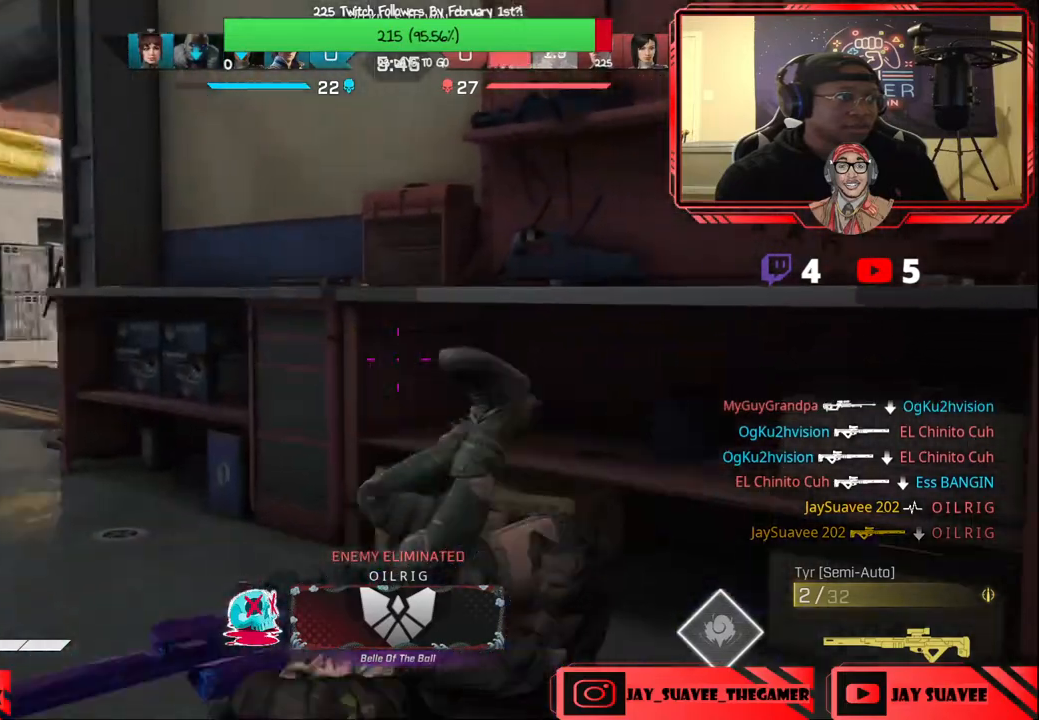
{"buttons": ["L2"], "left_stick": "down-left", "right_stick": "center", "events": [[50, "left_stick", "up-right"], [83, "L3", "down"], [150, "right_stick", "center"], [233, "L3", "up"], [300, "right_stick", "up-left"], [333, "left_stick", "down-right"], [400, "L2", "down"], [433, "left_stick", "down-left"], [433, "right_stick", "center"]]}
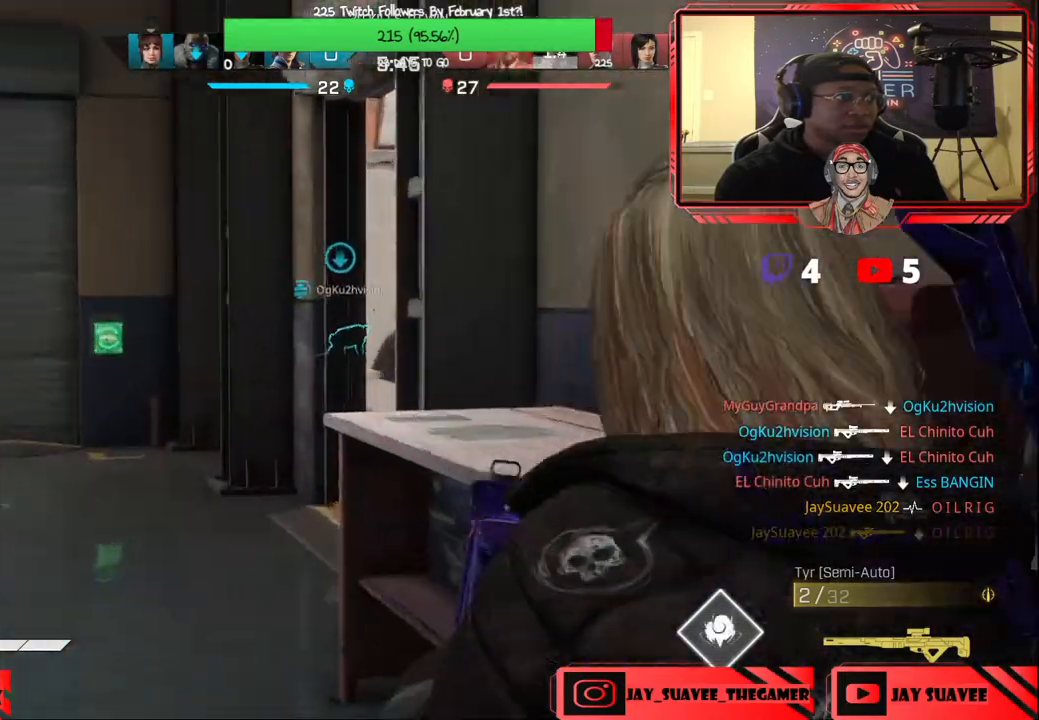
{"buttons": ["L2", "R2"], "left_stick": "down", "right_stick": "up", "events": [[117, "right_stick", "up"], [233, "right_stick", "up-right"], [333, "left_stick", "down"], [467, "right_stick", "up"], [500, "R2", "down"]]}
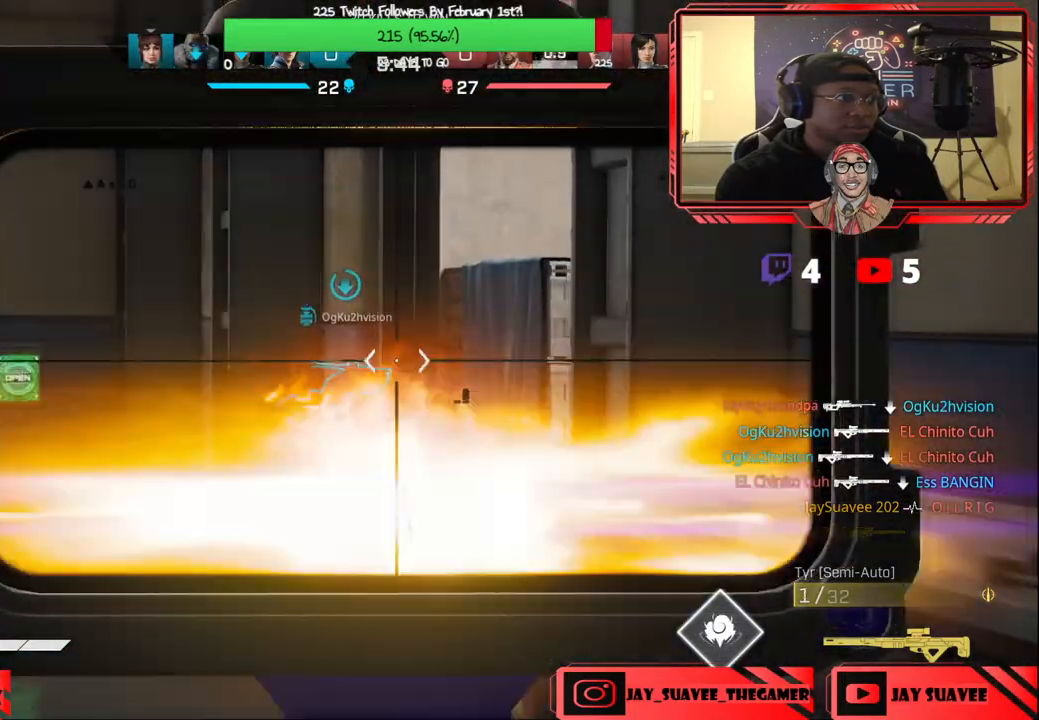
{"buttons": ["L2"], "left_stick": "down-left", "right_stick": "up-left", "events": [[83, "R2", "up"], [83, "left_stick", "down-right"], [100, "right_stick", "center"], [300, "right_stick", "up"], [333, "left_stick", "down-left"], [350, "right_stick", "up-left"]]}
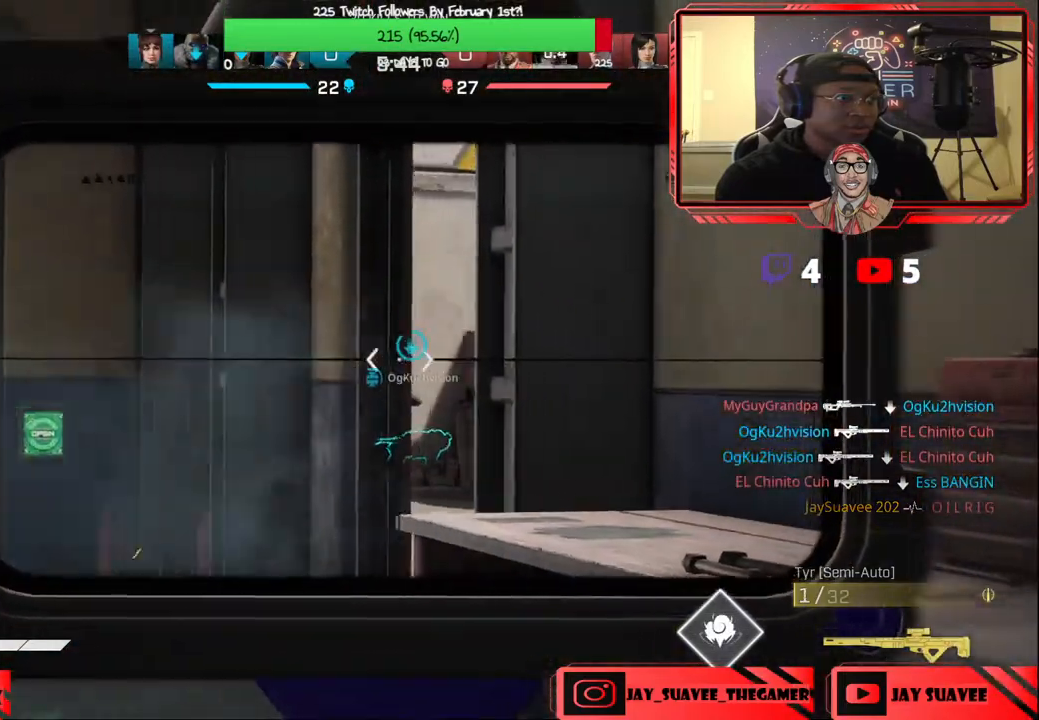
{"buttons": ["L2"], "left_stick": "down", "right_stick": "center", "events": [[50, "left_stick", "center"], [100, "right_stick", "center"], [183, "left_stick", "right"], [233, "right_stick", "down-right"], [333, "right_stick", "center"], [350, "left_stick", "center"], [500, "left_stick", "down"]]}
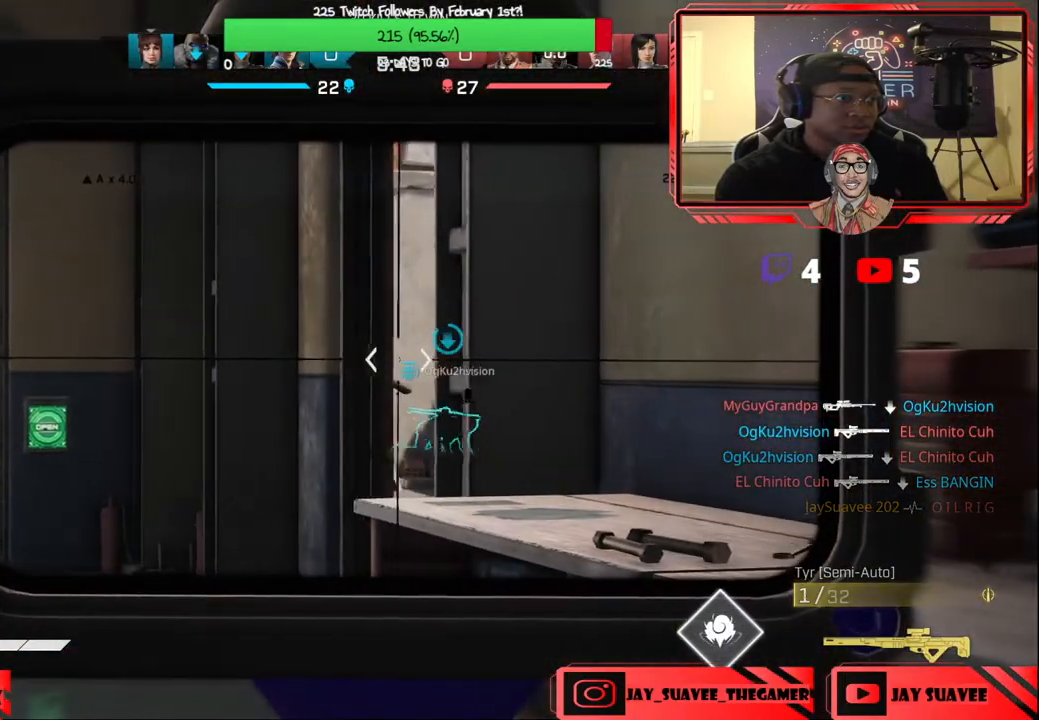
{"buttons": ["L2"], "left_stick": "center", "right_stick": "center", "events": [[183, "left_stick", "center"], [383, "left_stick", "down"], [483, "left_stick", "center"]]}
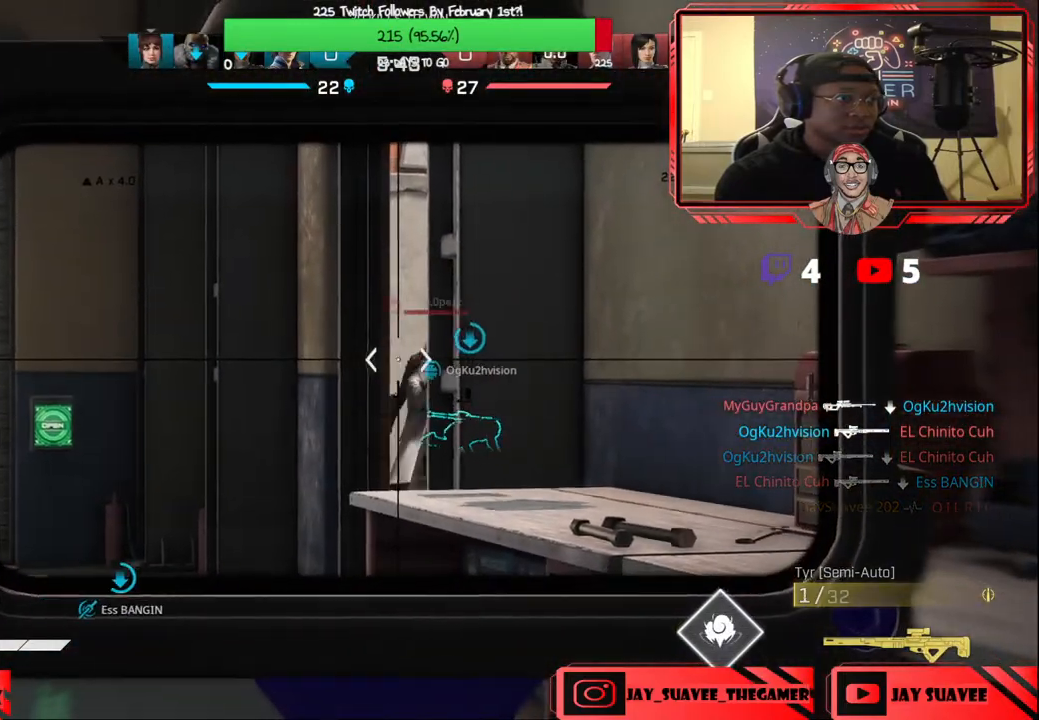
{"buttons": [], "left_stick": "right", "right_stick": "center", "events": [[33, "R2", "down"], [67, "left_stick", "right"], [117, "R2", "up"], [417, "L2", "up"]]}
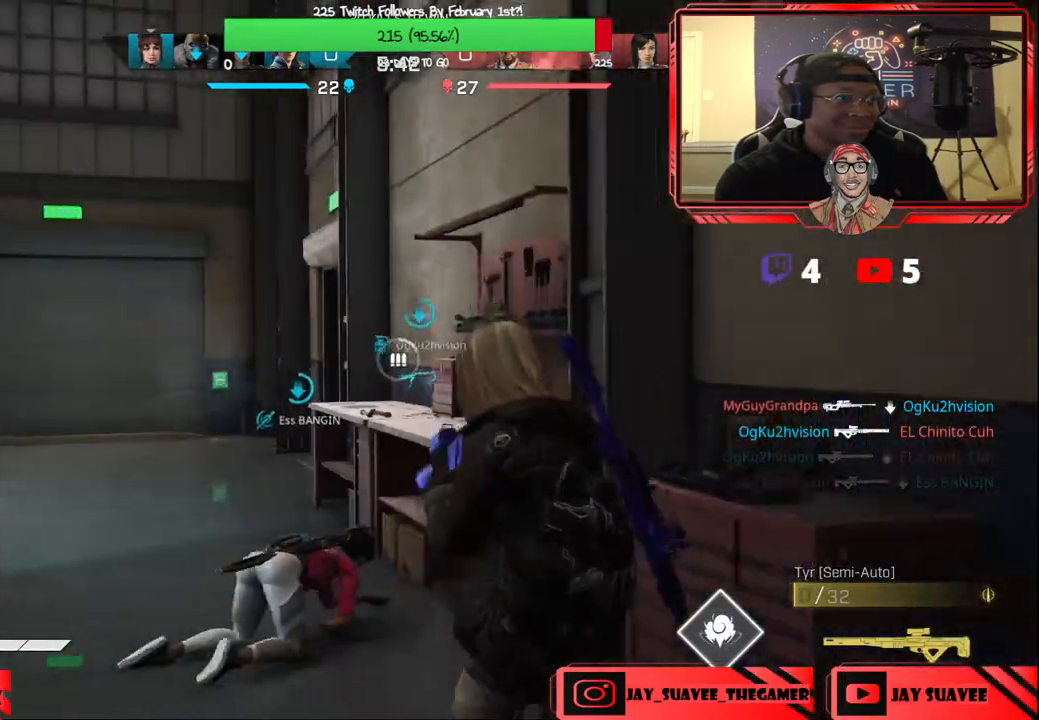
{"buttons": ["R3"], "left_stick": "center", "right_stick": "center", "events": [[233, "left_stick", "up"], [333, "left_stick", "center"], [417, "R3", "down"]]}
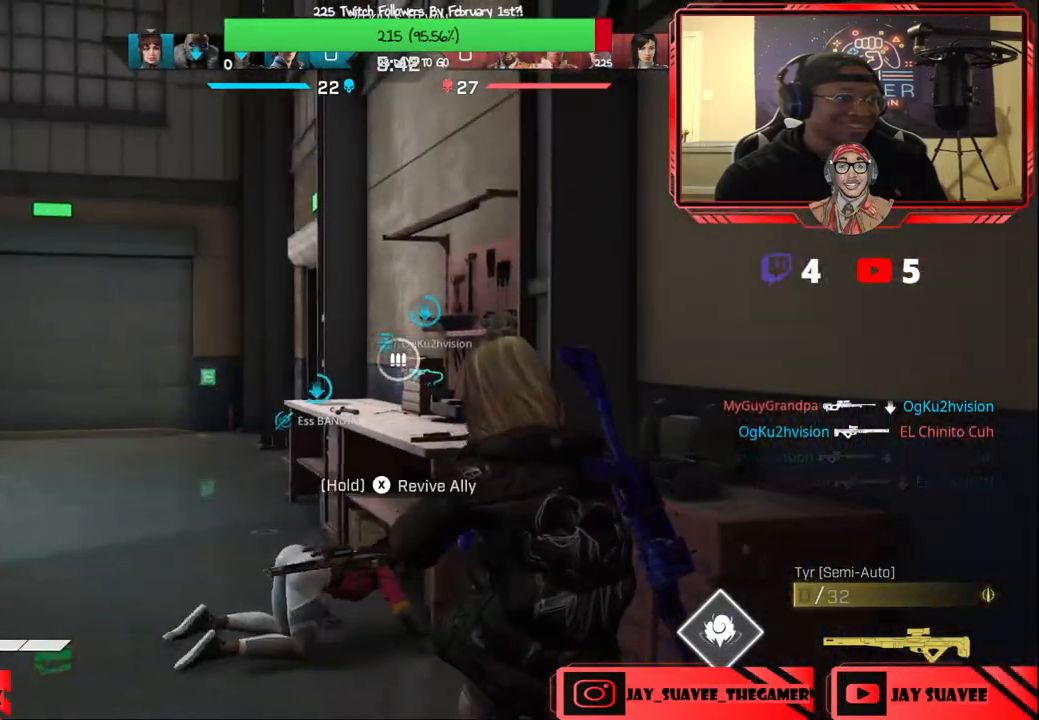
{"buttons": ["L1", "R1"], "left_stick": "down-left", "right_stick": "down", "events": [[33, "R3", "up"], [217, "left_stick", "down-left"], [233, "R3", "down"], [333, "R3", "up"], [433, "right_stick", "down"], [450, "L1", "down"], [467, "R1", "down"]]}
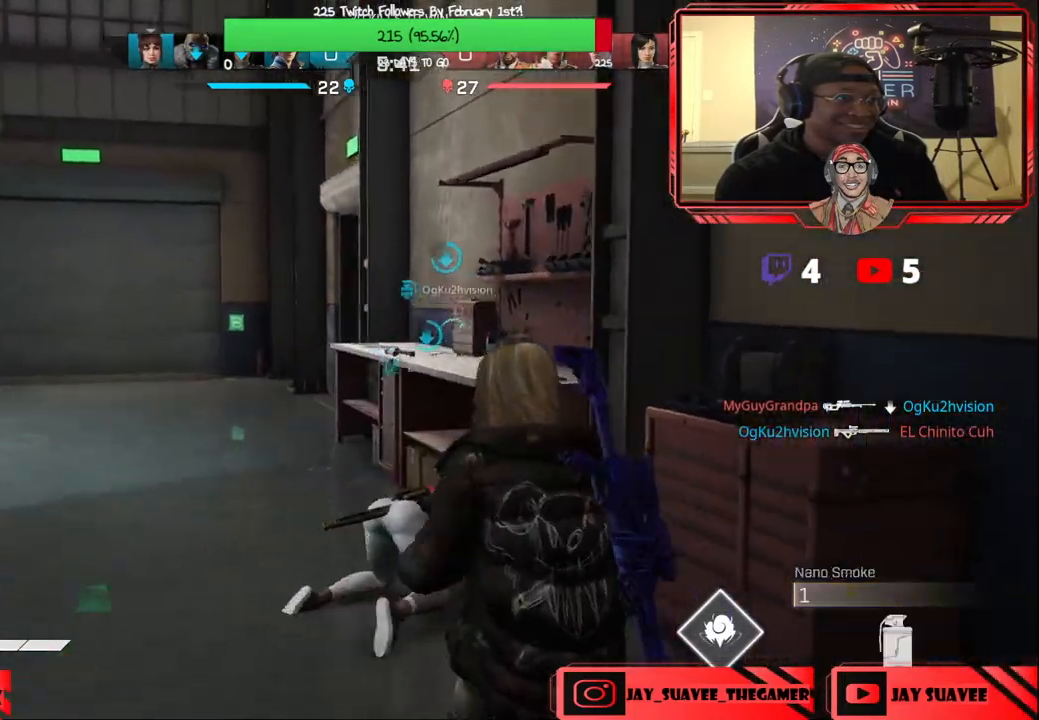
{"buttons": [], "left_stick": "right", "right_stick": "center", "events": [[50, "L1", "up"], [50, "R1", "up"], [217, "right_stick", "center"], [267, "R2", "down"], [350, "left_stick", "up-left"], [383, "R2", "up"], [400, "left_stick", "up-right"], [450, "left_stick", "right"]]}
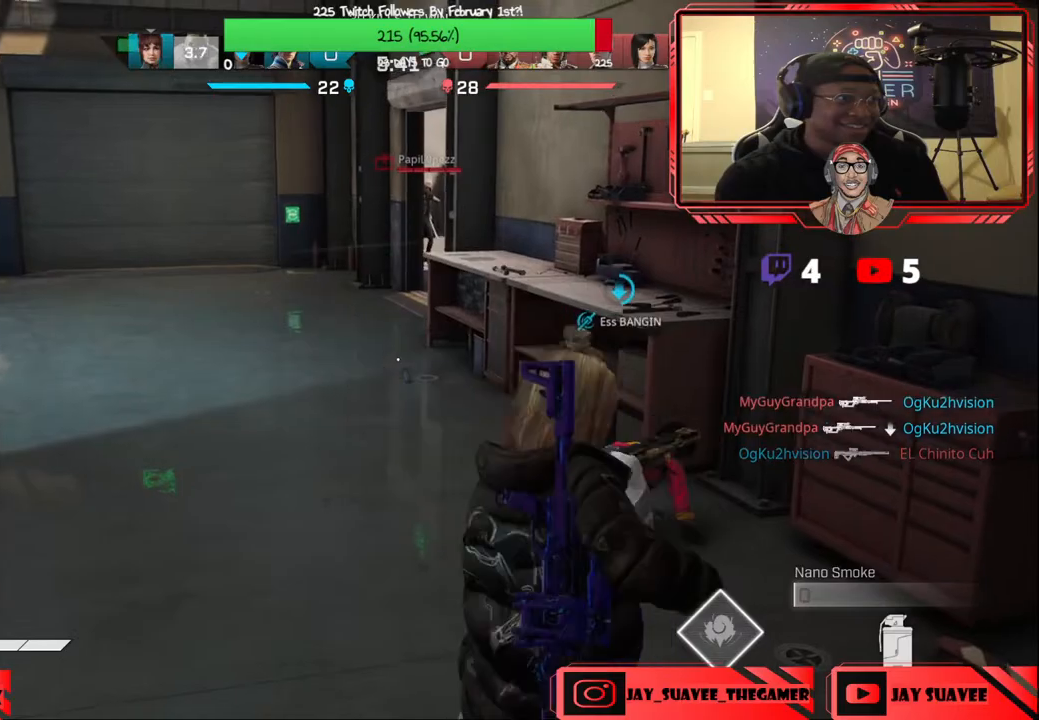
{"buttons": [], "left_stick": "up", "right_stick": "left", "events": [[100, "right_stick", "right"], [167, "right_stick", "center"], [417, "right_stick", "left"], [467, "left_stick", "up"]]}
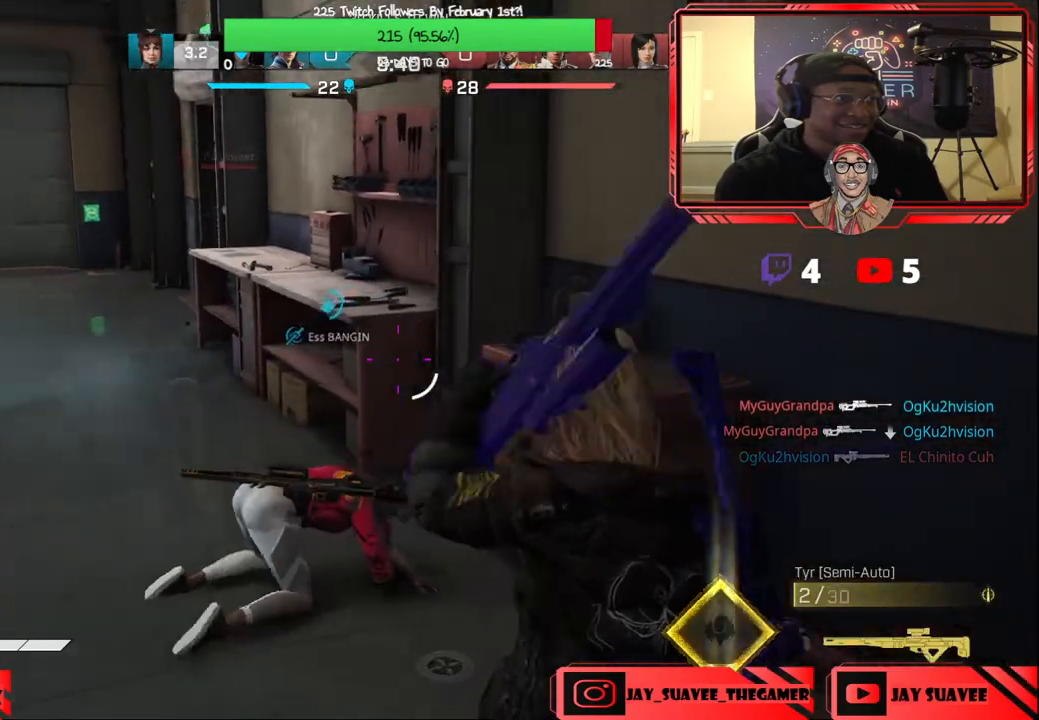
{"buttons": ["X"], "left_stick": "center", "right_stick": "center", "events": [[133, "right_stick", "center"], [217, "left_stick", "center"], [250, "X", "down"]]}
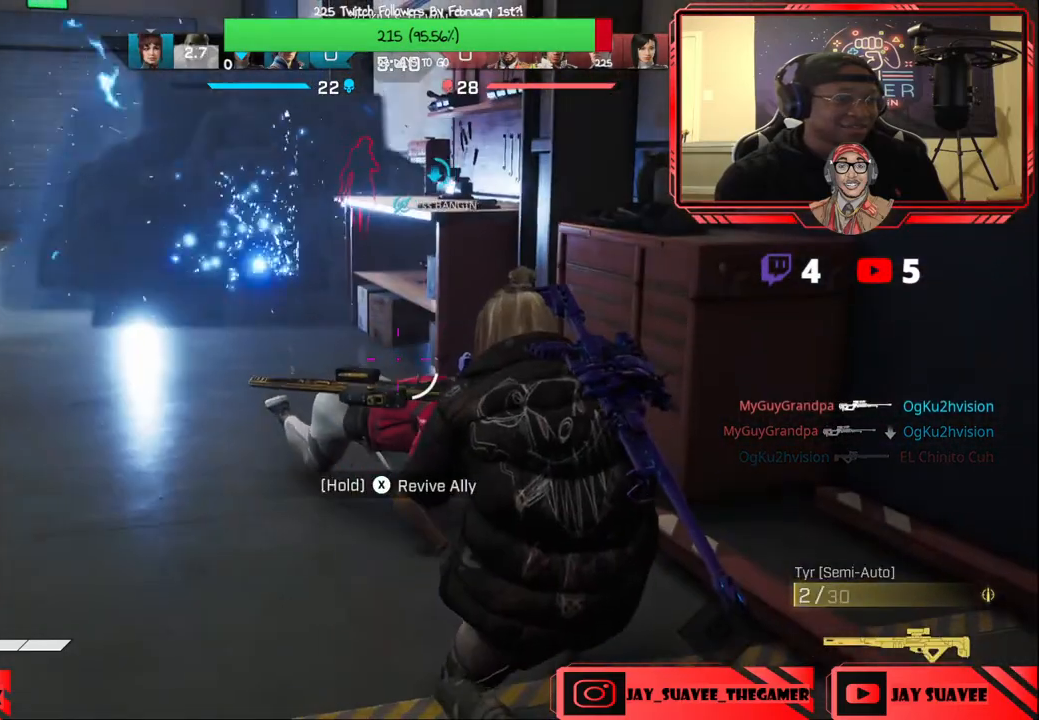
{"buttons": ["X"], "left_stick": "center", "right_stick": "center", "events": []}
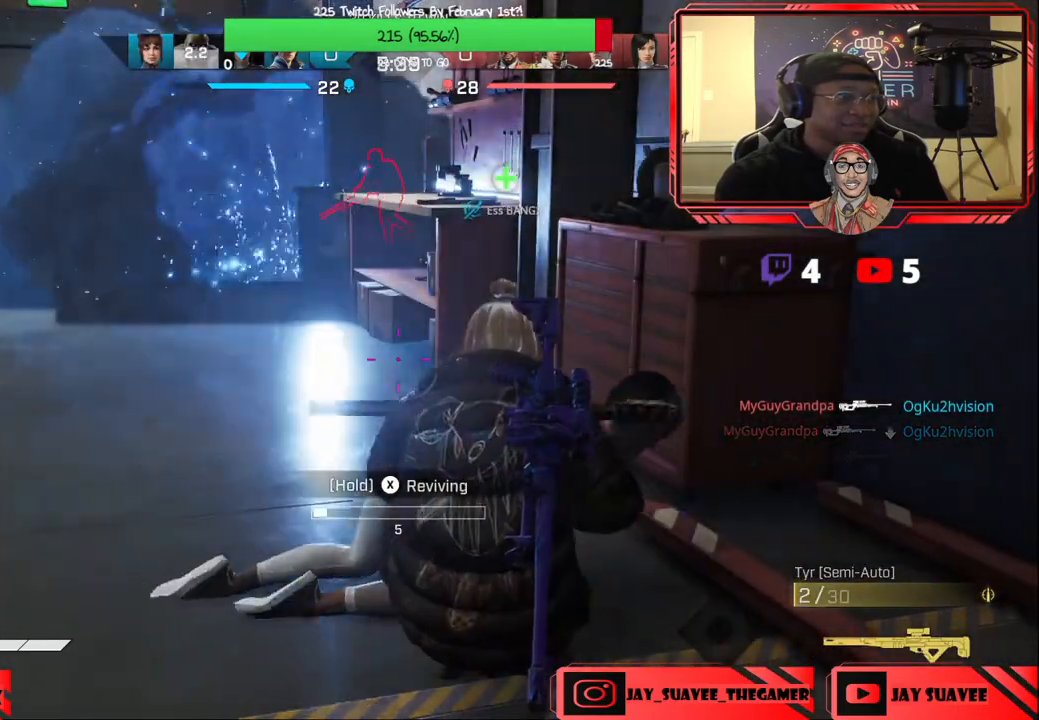
{"buttons": [], "left_stick": "up", "right_stick": "up-left", "events": [[217, "X", "up"], [383, "right_stick", "up"], [417, "left_stick", "up"], [450, "right_stick", "up-left"]]}
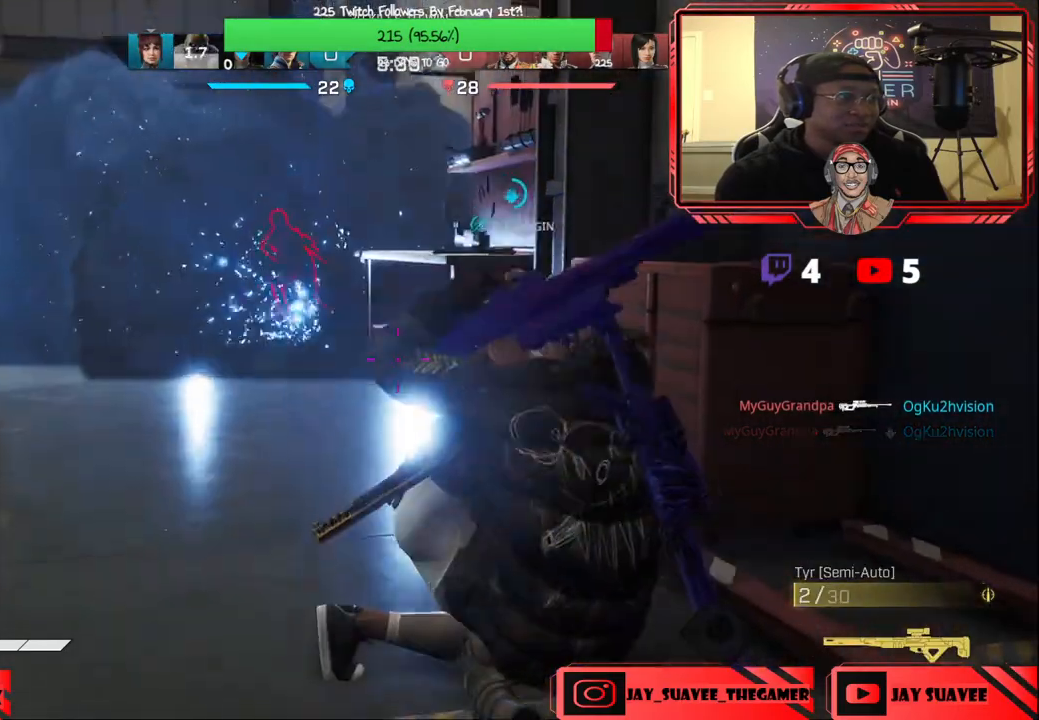
{"buttons": ["L2"], "left_stick": "down-left", "right_stick": "center", "events": [[17, "R3", "down"], [17, "left_stick", "center"], [83, "right_stick", "center"], [117, "R3", "up"], [150, "left_stick", "down-left"], [200, "right_stick", "left"], [283, "right_stick", "up-left"], [400, "right_stick", "center"], [433, "L2", "down"]]}
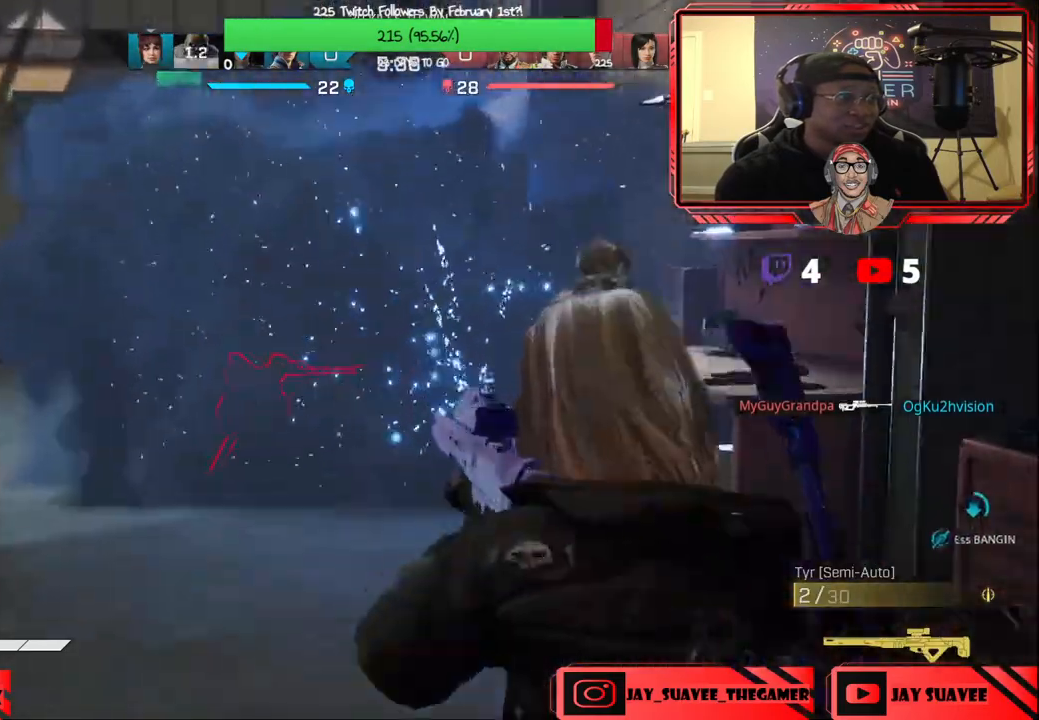
{"buttons": ["L2"], "left_stick": "down-left", "right_stick": "left", "events": [[50, "right_stick", "up-left"], [183, "right_stick", "left"]]}
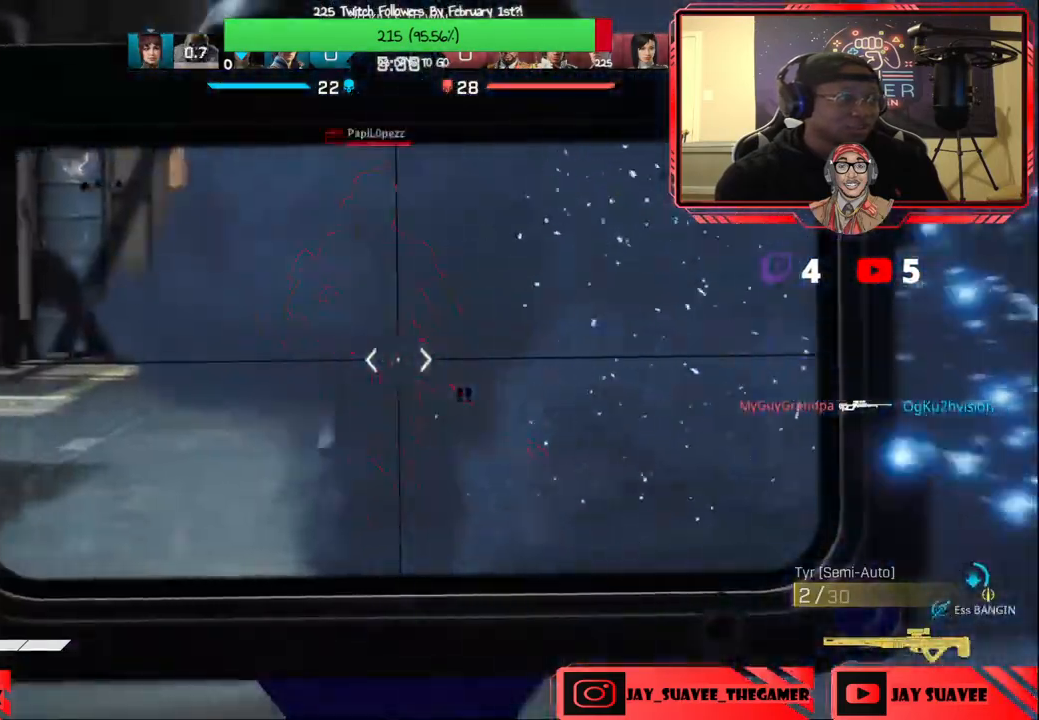
{"buttons": ["L2"], "left_stick": "right", "right_stick": "down-right", "events": [[17, "R2", "down"], [83, "left_stick", "down-right"], [83, "right_stick", "center"], [117, "R2", "up"], [217, "left_stick", "down-left"], [333, "right_stick", "up"], [350, "R2", "down"], [383, "left_stick", "right"], [433, "right_stick", "center"], [467, "R2", "up"], [483, "right_stick", "down-right"]]}
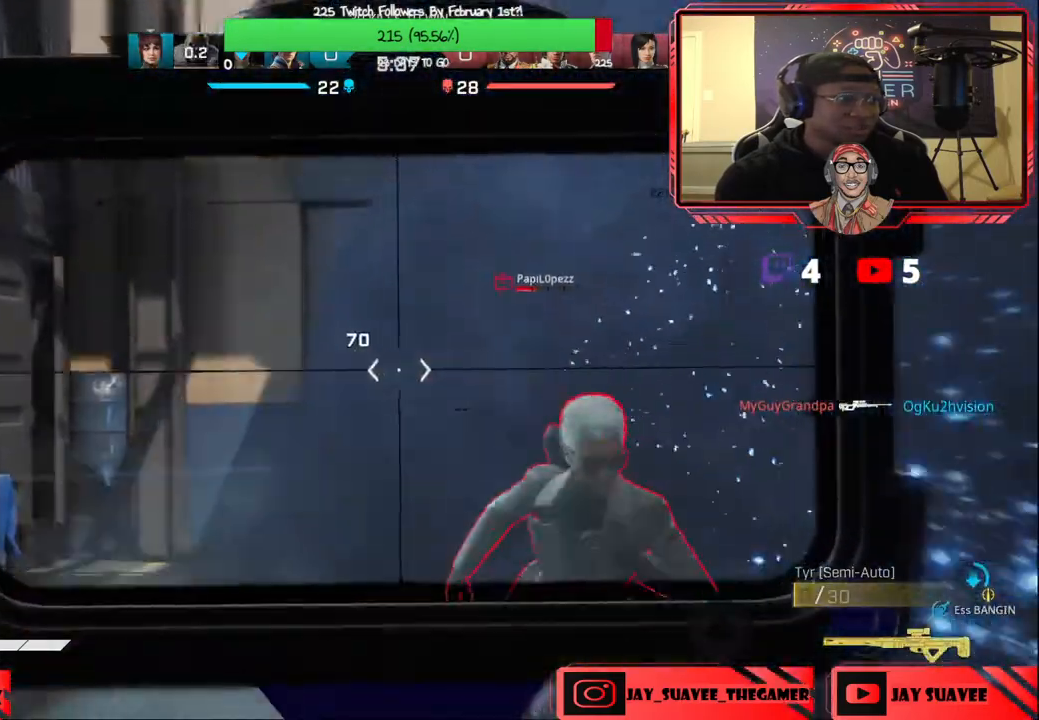
{"buttons": [], "left_stick": "up-right", "right_stick": "center", "events": [[117, "L2", "up"], [167, "right_stick", "center"], [250, "Y", "down"], [283, "left_stick", "up-right"], [300, "Y", "up"]]}
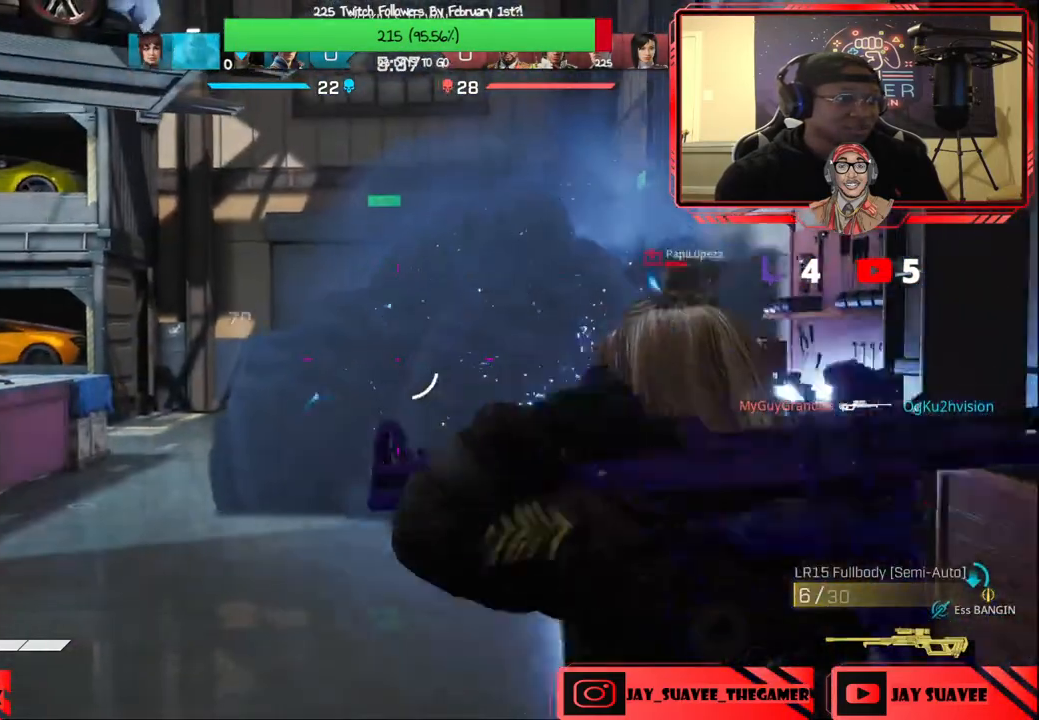
{"buttons": [], "left_stick": "down-right", "right_stick": "right", "events": [[83, "DPAD_RIGHT", "down"], [183, "DPAD_RIGHT", "up"], [233, "left_stick", "right"], [250, "DPAD_RIGHT", "down"], [300, "DPAD_RIGHT", "up"], [317, "right_stick", "right"], [417, "left_stick", "down-right"]]}
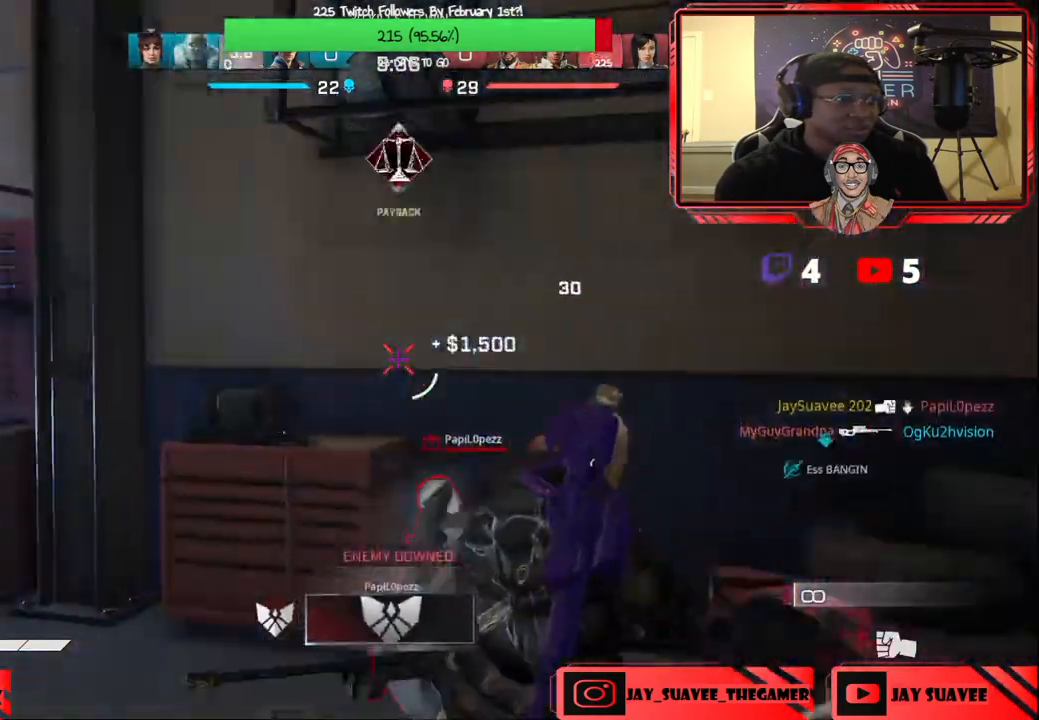
{"buttons": [], "left_stick": "up-right", "right_stick": "center", "events": [[17, "right_stick", "center"], [67, "DPAD_RIGHT", "down"], [83, "left_stick", "up"], [167, "DPAD_RIGHT", "up"], [267, "left_stick", "up-right"]]}
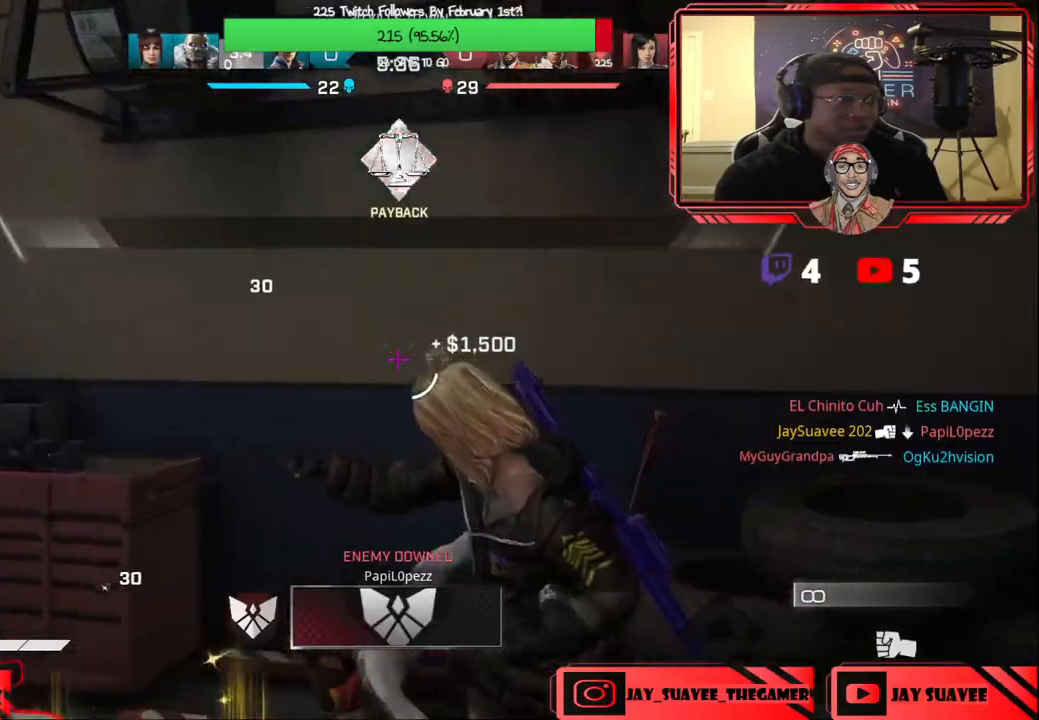
{"buttons": [], "left_stick": "down-left", "right_stick": "center", "events": [[33, "left_stick", "up-left"], [133, "left_stick", "center"], [200, "left_stick", "down-left"], [283, "right_stick", "down-left"], [483, "right_stick", "center"]]}
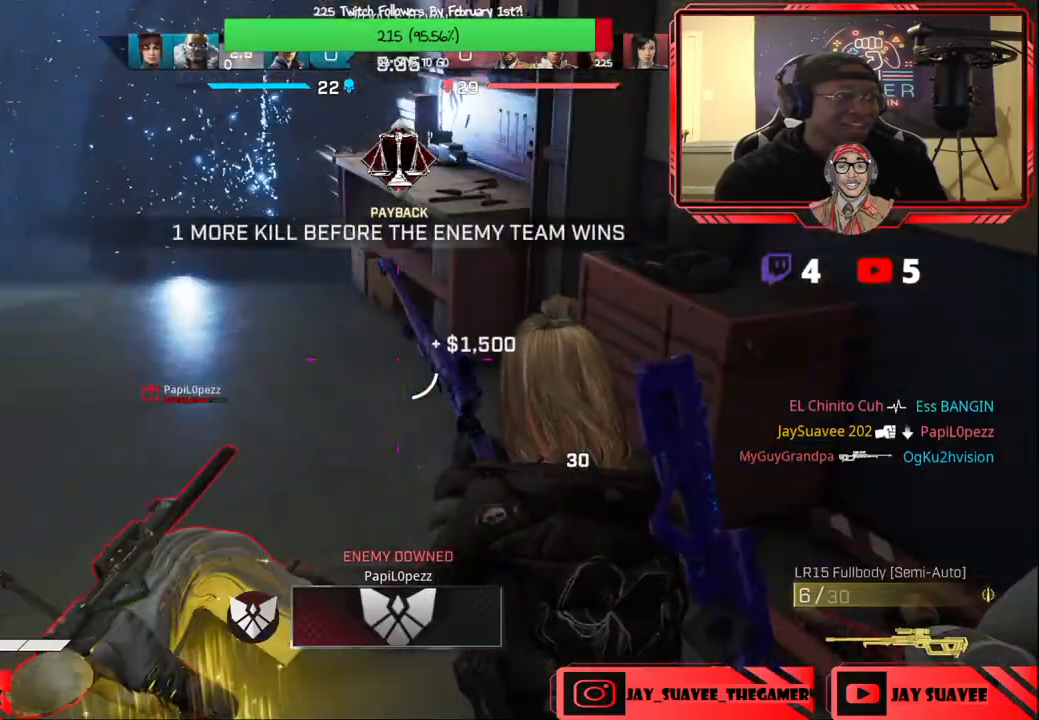
{"buttons": [], "left_stick": "center", "right_stick": "center", "events": [[117, "left_stick", "up"], [217, "DPAD_RIGHT", "down"], [217, "left_stick", "up-left"], [283, "DPAD_RIGHT", "up"], [383, "left_stick", "down"], [417, "DPAD_RIGHT", "down"], [467, "left_stick", "center"], [500, "DPAD_RIGHT", "up"]]}
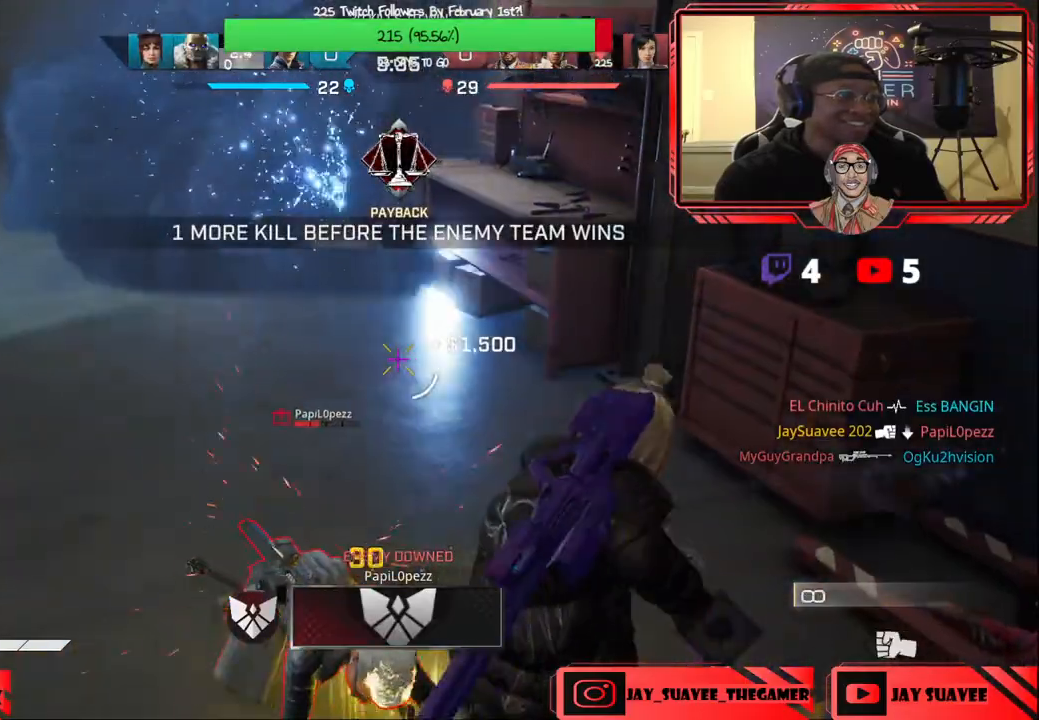
{"buttons": [], "left_stick": "down-left", "right_stick": "center", "events": [[100, "DPAD_RIGHT", "down"], [167, "DPAD_RIGHT", "up"], [250, "left_stick", "down-left"], [283, "DPAD_RIGHT", "down"], [350, "DPAD_RIGHT", "up"], [417, "DPAD_RIGHT", "down"], [500, "DPAD_RIGHT", "up"]]}
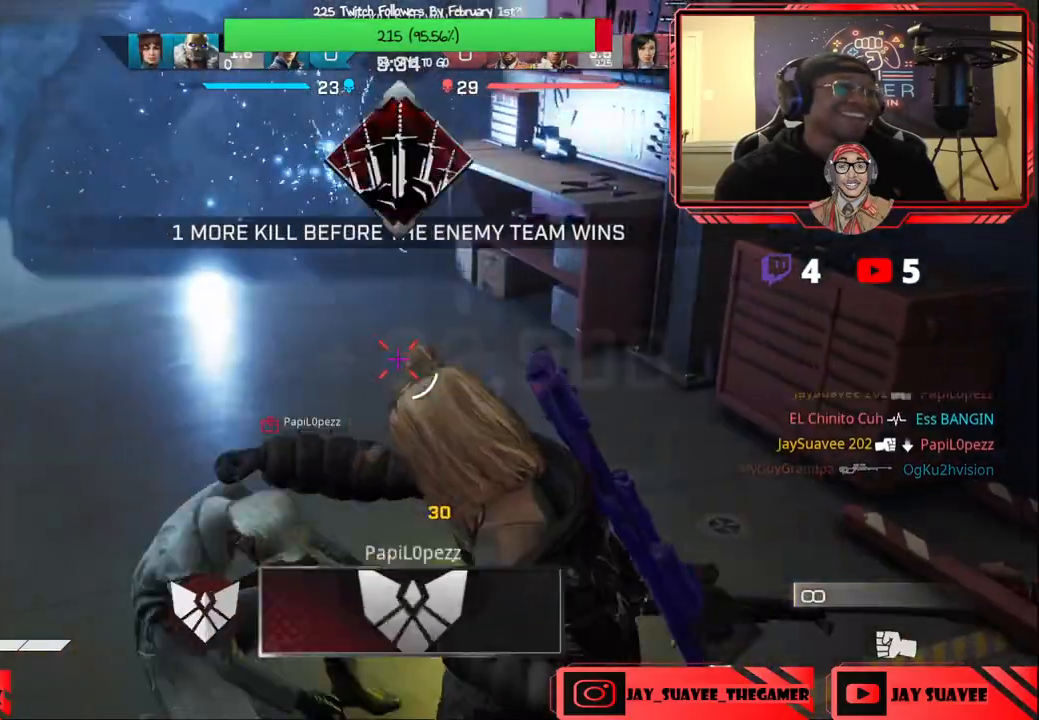
{"buttons": ["Y"], "left_stick": "up-right", "right_stick": "center", "events": [[117, "left_stick", "center"], [167, "left_stick", "up-right"], [283, "right_stick", "up"], [383, "right_stick", "center"], [500, "Y", "down"]]}
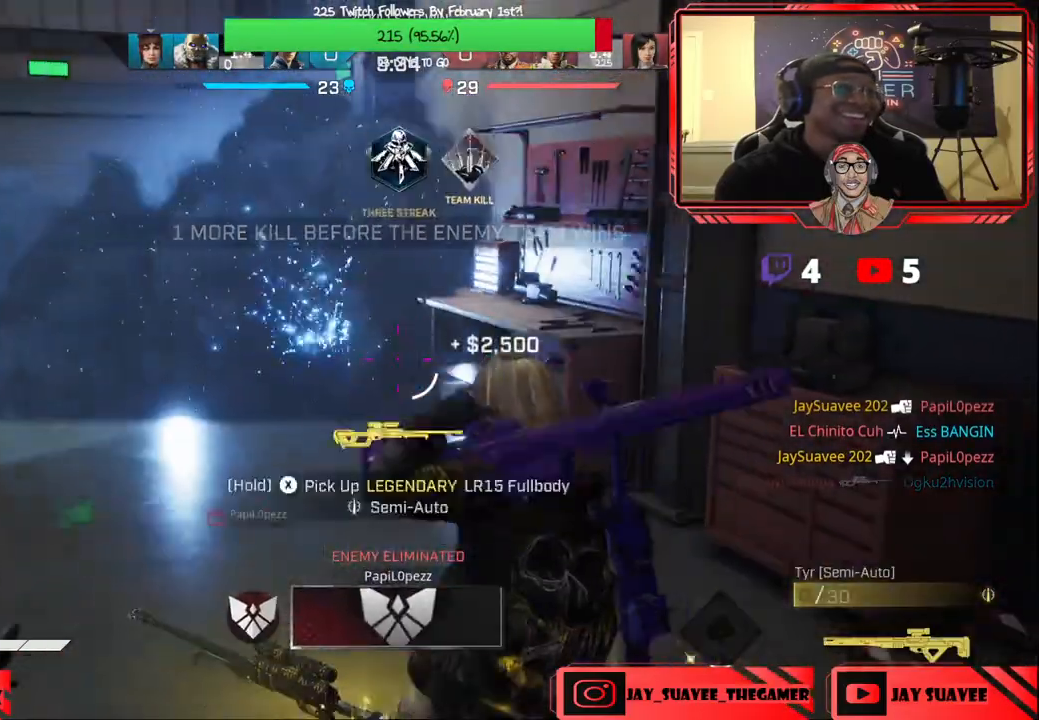
{"buttons": [], "left_stick": "left", "right_stick": "center", "events": [[83, "Y", "up"], [267, "left_stick", "down-right"], [283, "right_stick", "left"], [350, "left_stick", "down-left"], [417, "left_stick", "left"], [467, "right_stick", "center"]]}
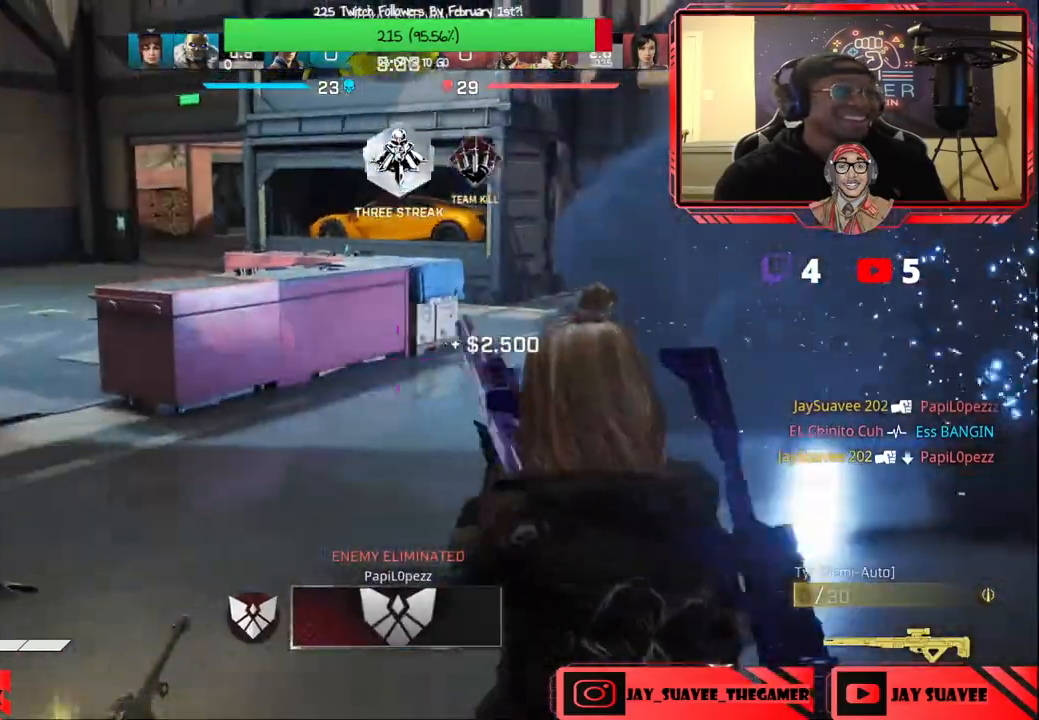
{"buttons": [], "left_stick": "up", "right_stick": "left", "events": [[50, "left_stick", "up-left"], [117, "X", "down"], [150, "X", "up"], [400, "right_stick", "left"], [500, "left_stick", "up"]]}
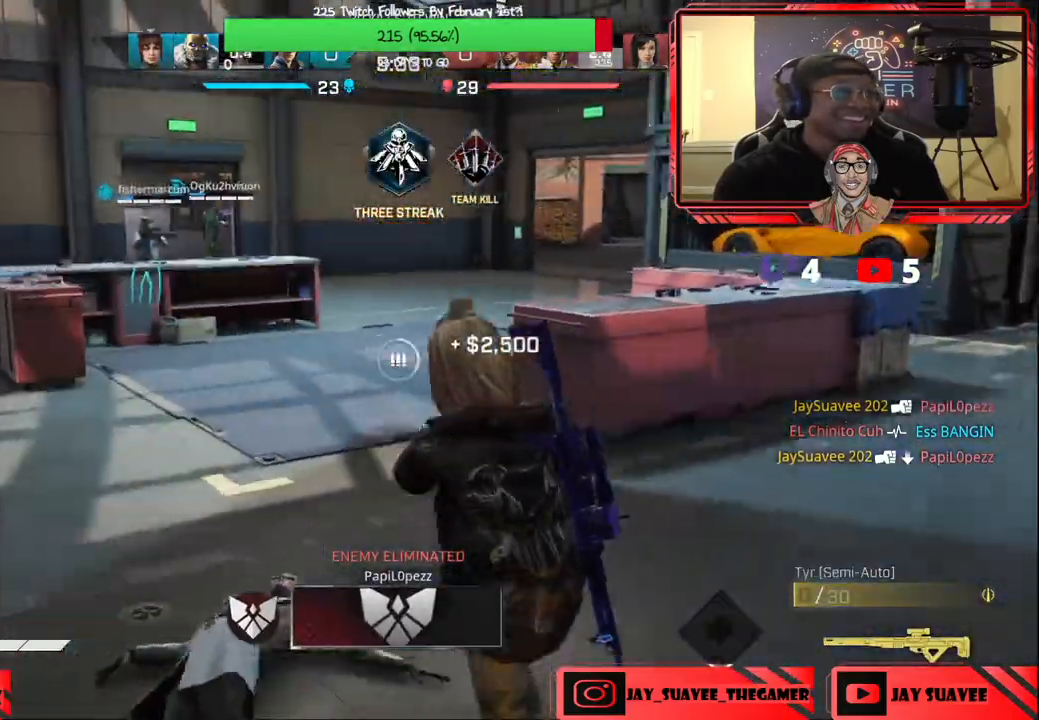
{"buttons": [], "left_stick": "up", "right_stick": "center", "events": [[17, "right_stick", "center"]]}
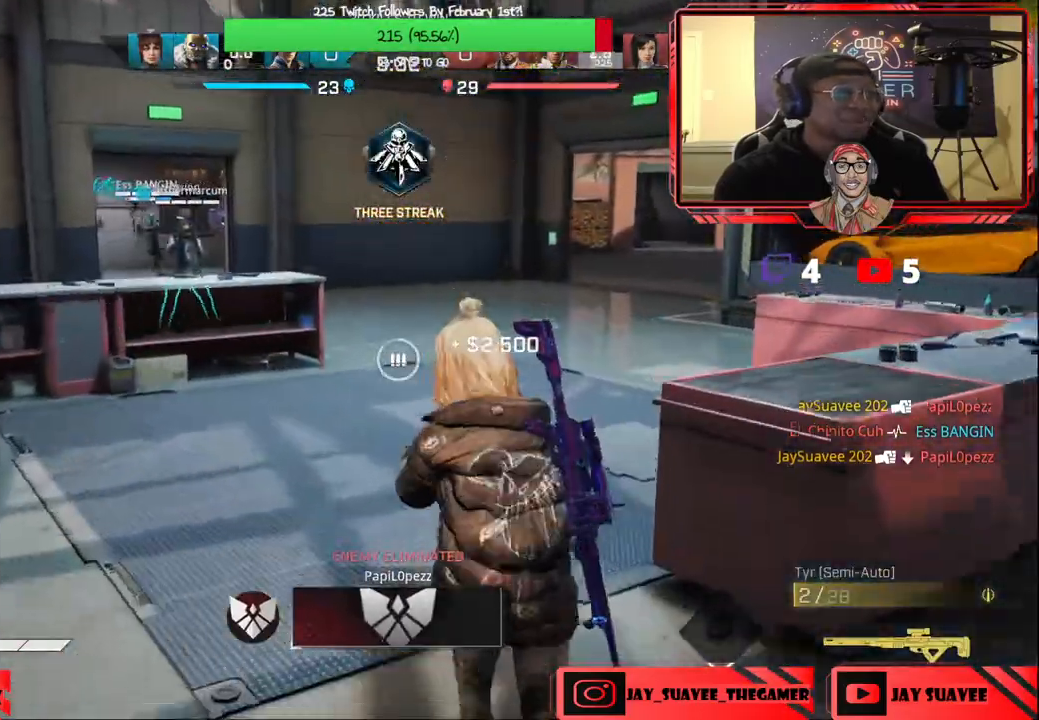
{"buttons": ["B"], "left_stick": "up-left", "right_stick": "center", "events": [[67, "right_stick", "right"], [283, "right_stick", "center"], [333, "left_stick", "up-left"], [467, "B", "down"]]}